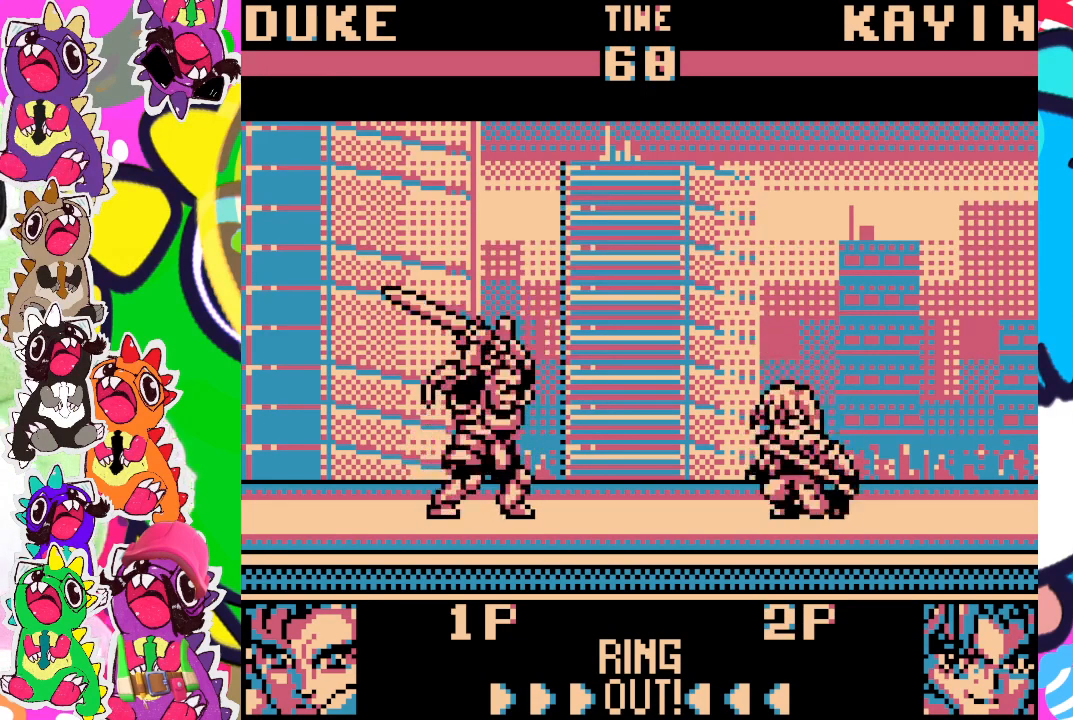
Gameplay with a controller (PlayStation layout); each line is a JSON object with the inputs held at the frame after it. "events" lists button and stick changes between this image and that frame as [ms after this image, input, new state], when the widget could be followed in between. Not read: L3 R3 right_stick.
{"buttons": [], "left_stick": "center", "events": []}
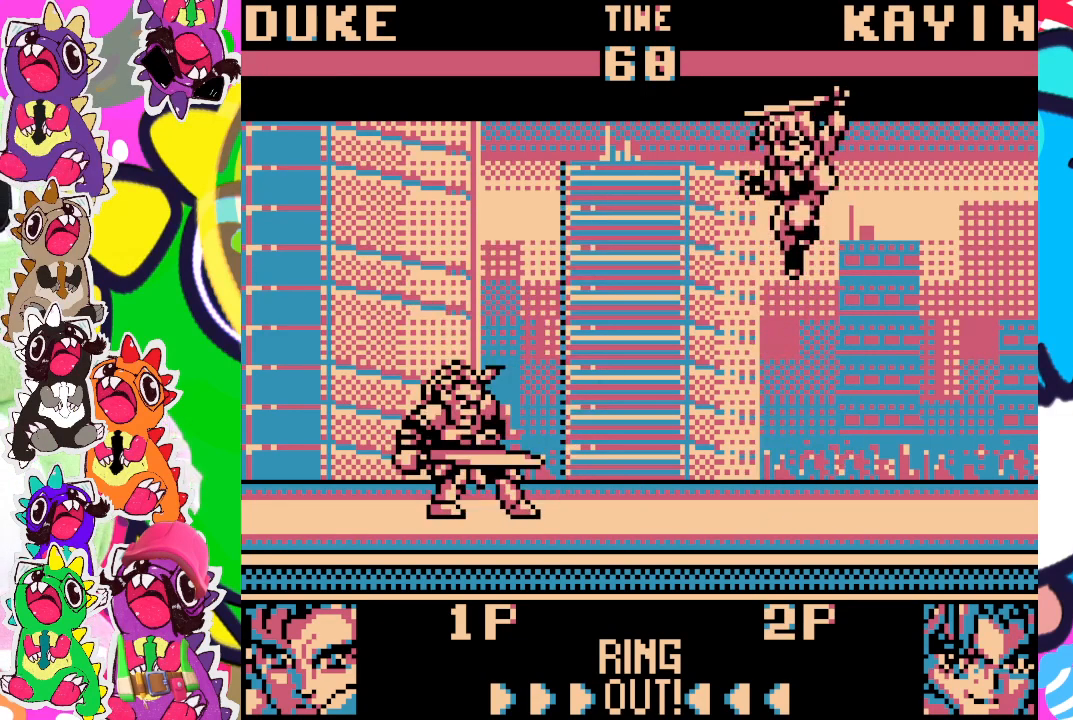
{"buttons": ["DPAD_DOWN"], "left_stick": "center", "events": [[117, "DPAD_LEFT", "down"], [200, "DPAD_LEFT", "up"], [317, "DPAD_RIGHT", "down"], [400, "DPAD_DOWN", "down"], [400, "DPAD_RIGHT", "up"]]}
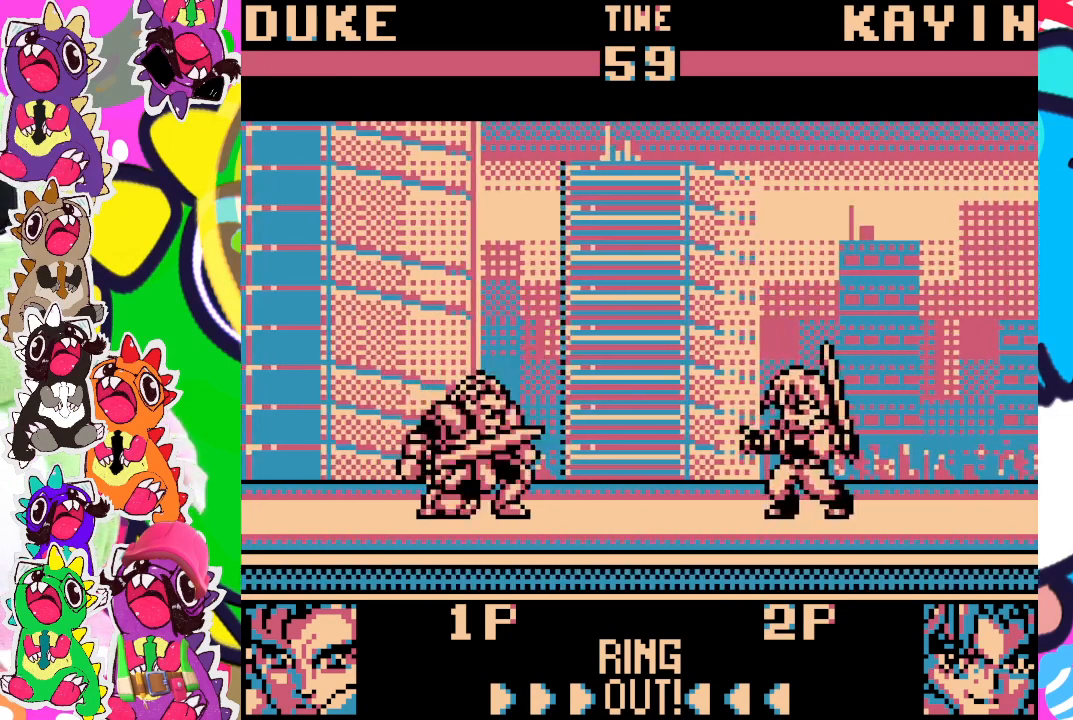
{"buttons": [], "left_stick": "center", "events": [[50, "SQUARE", "down"], [67, "DPAD_DOWN", "up"], [200, "SQUARE", "up"]]}
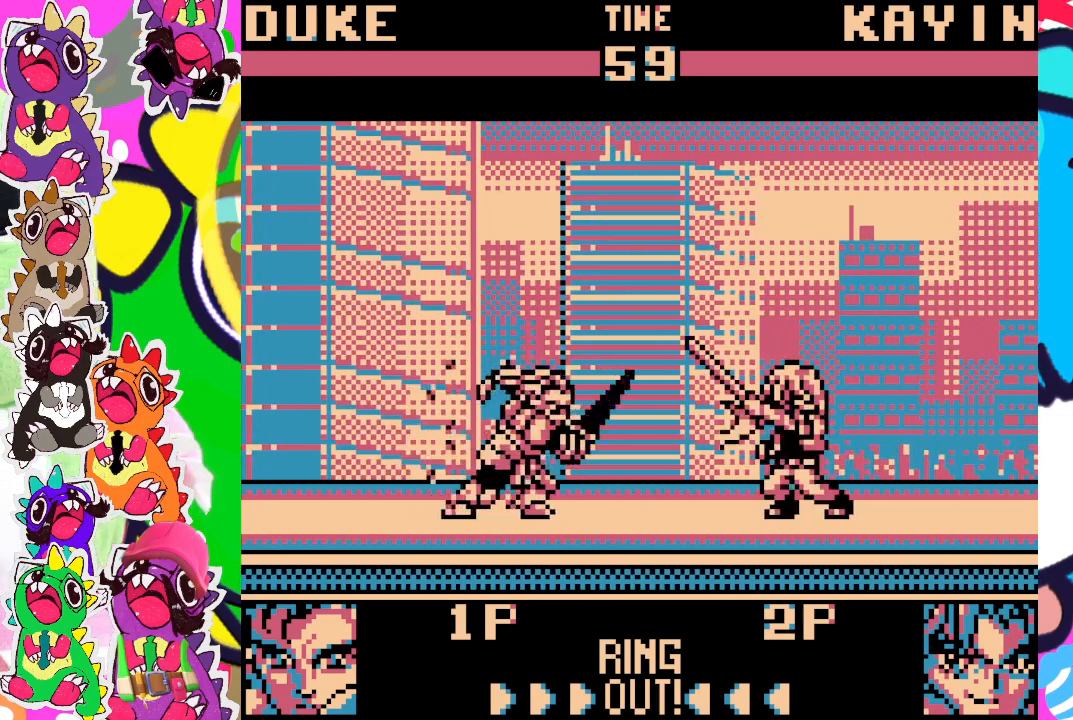
{"buttons": [], "left_stick": "center", "events": []}
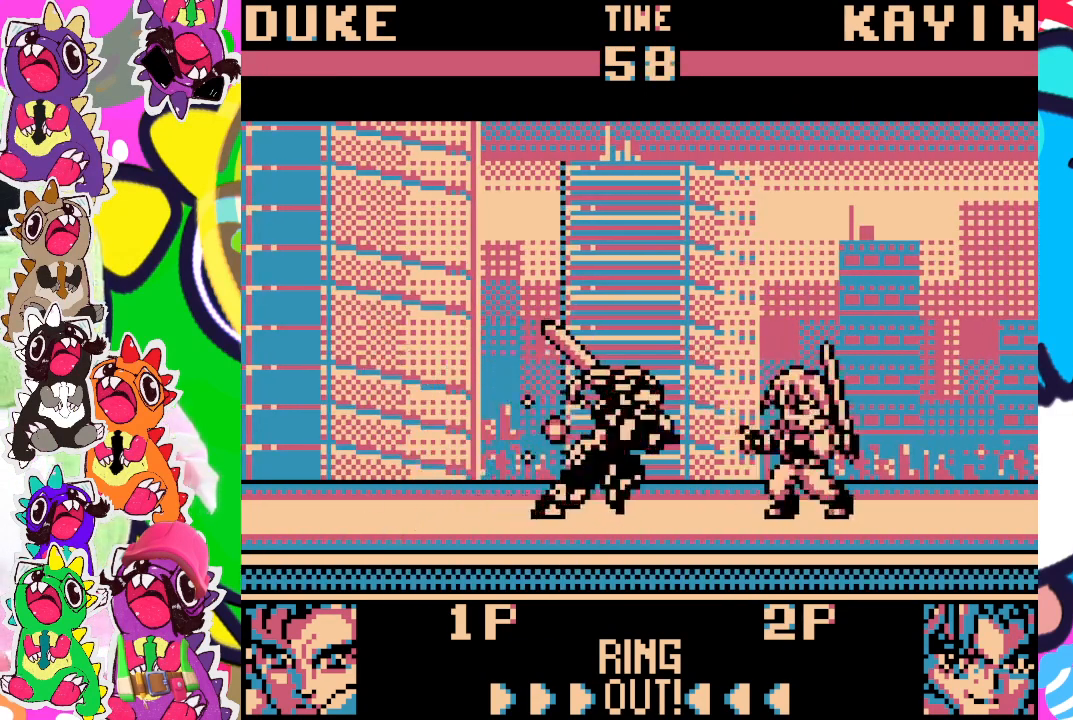
{"buttons": [], "left_stick": "center", "events": []}
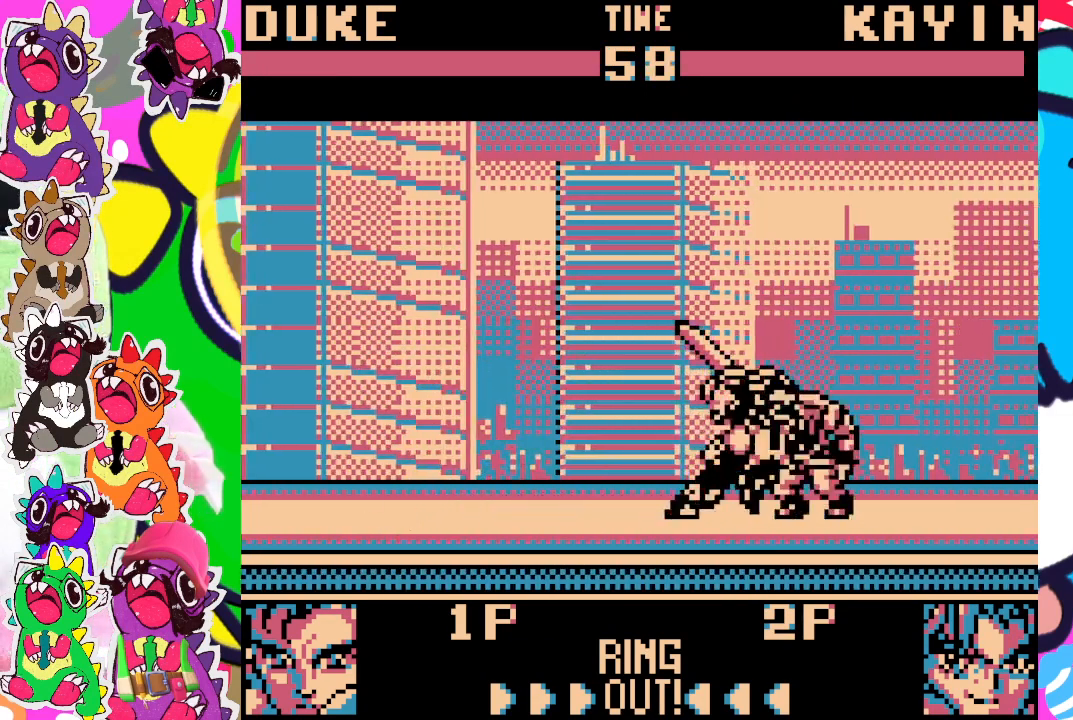
{"buttons": [], "left_stick": "center", "events": []}
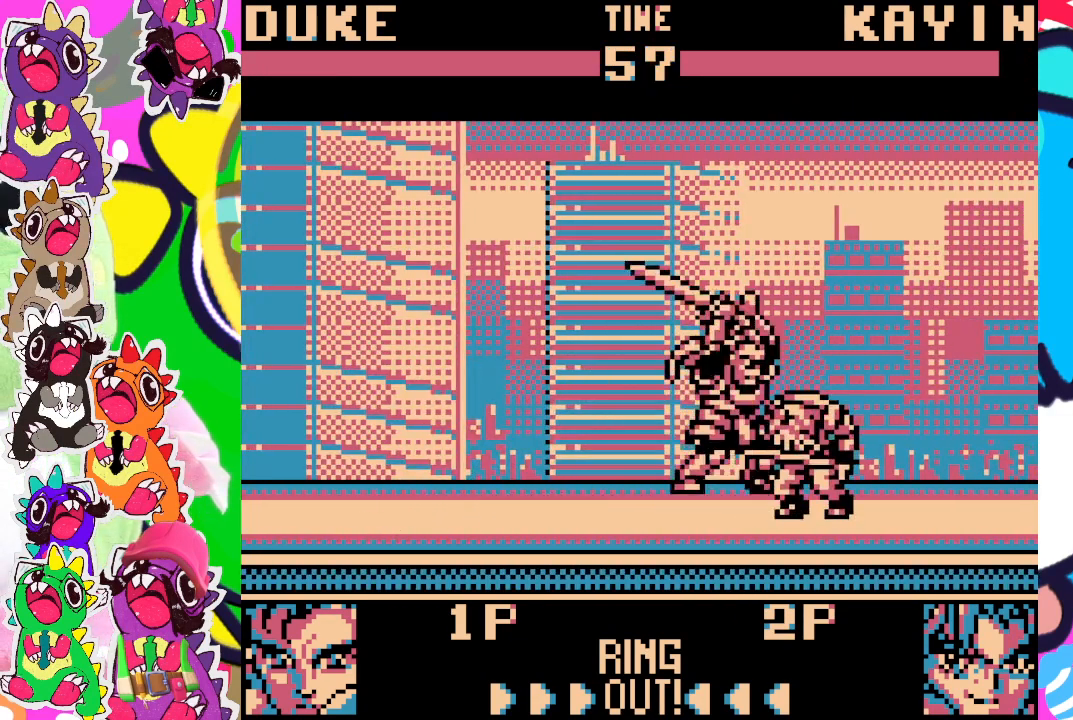
{"buttons": [], "left_stick": "center", "events": []}
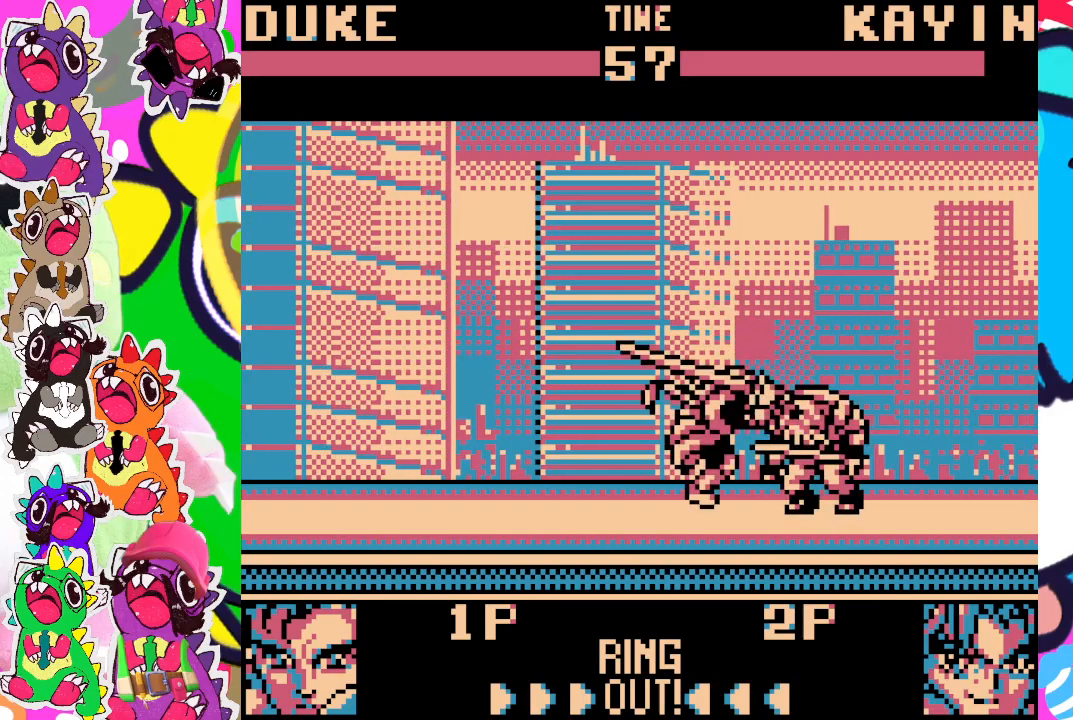
{"buttons": [], "left_stick": "center", "events": []}
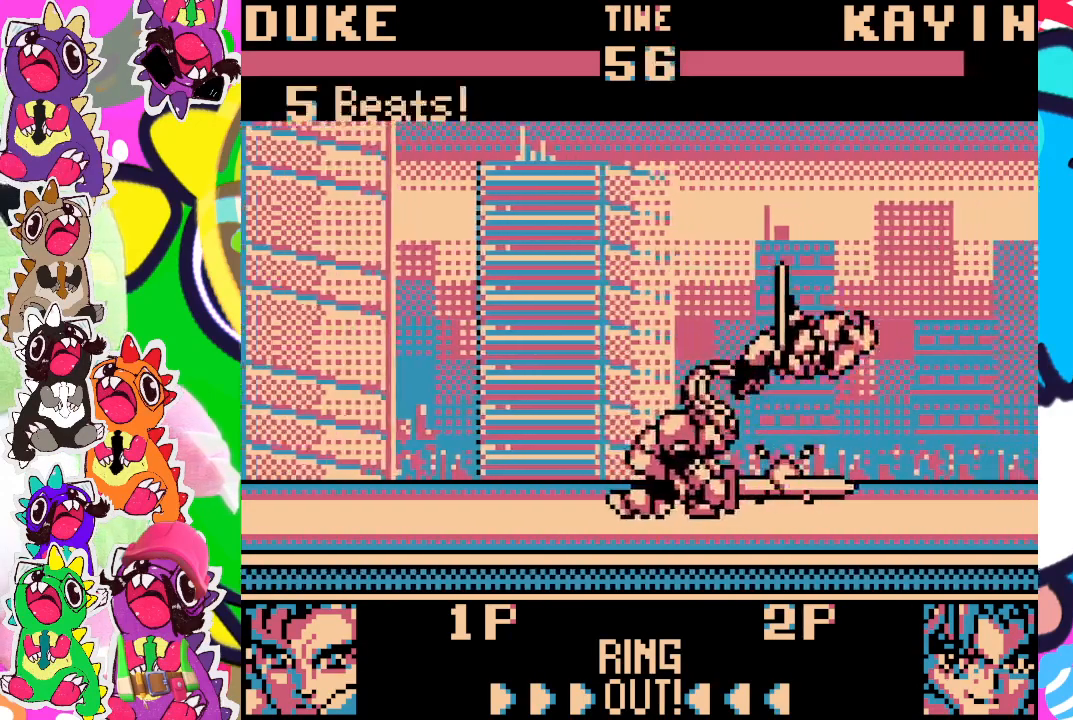
{"buttons": ["DPAD_RIGHT"], "left_stick": "center", "events": [[350, "DPAD_RIGHT", "down"]]}
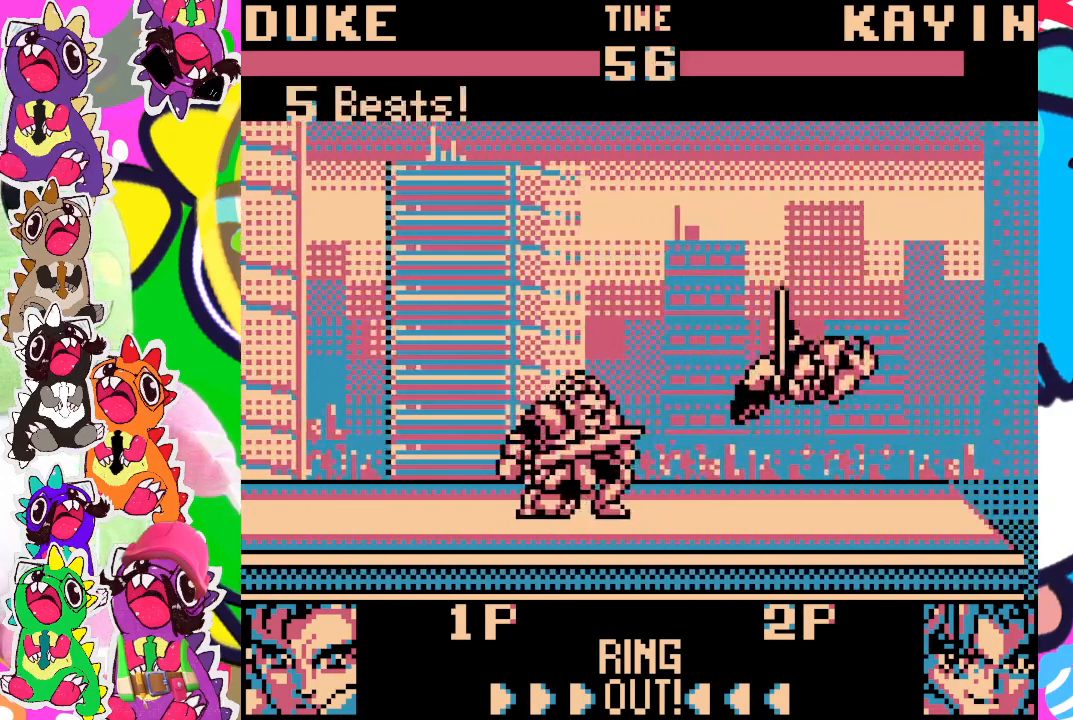
{"buttons": ["DPAD_RIGHT"], "left_stick": "center", "events": []}
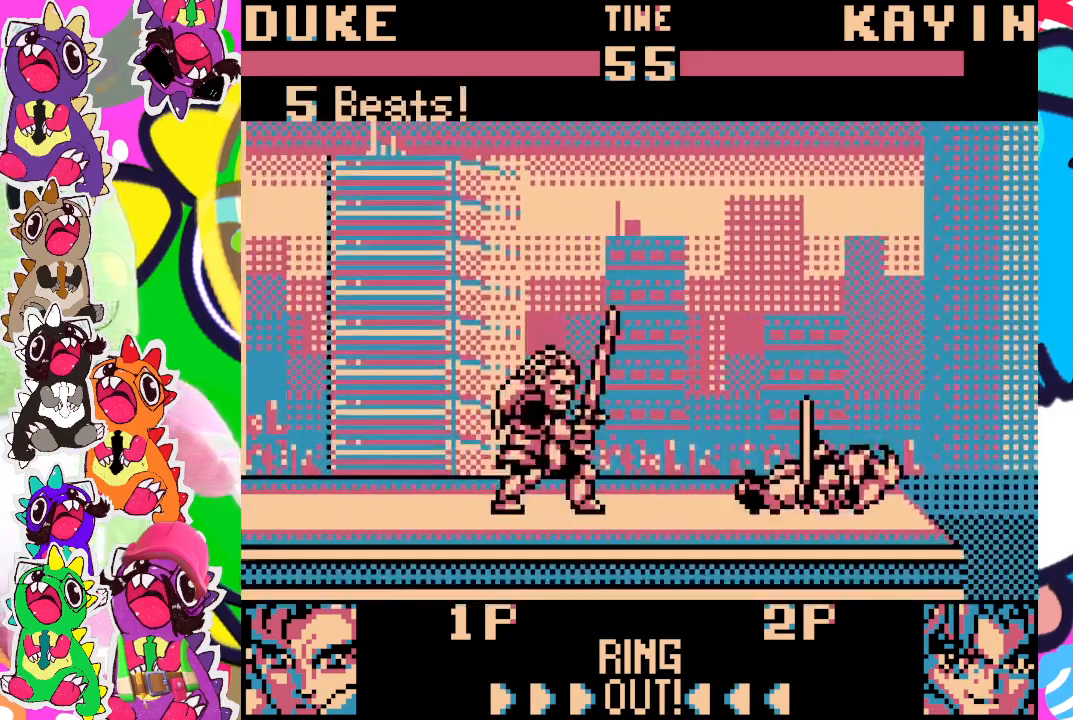
{"buttons": ["DPAD_LEFT"], "left_stick": "center", "events": [[300, "DPAD_RIGHT", "up"], [433, "DPAD_LEFT", "down"]]}
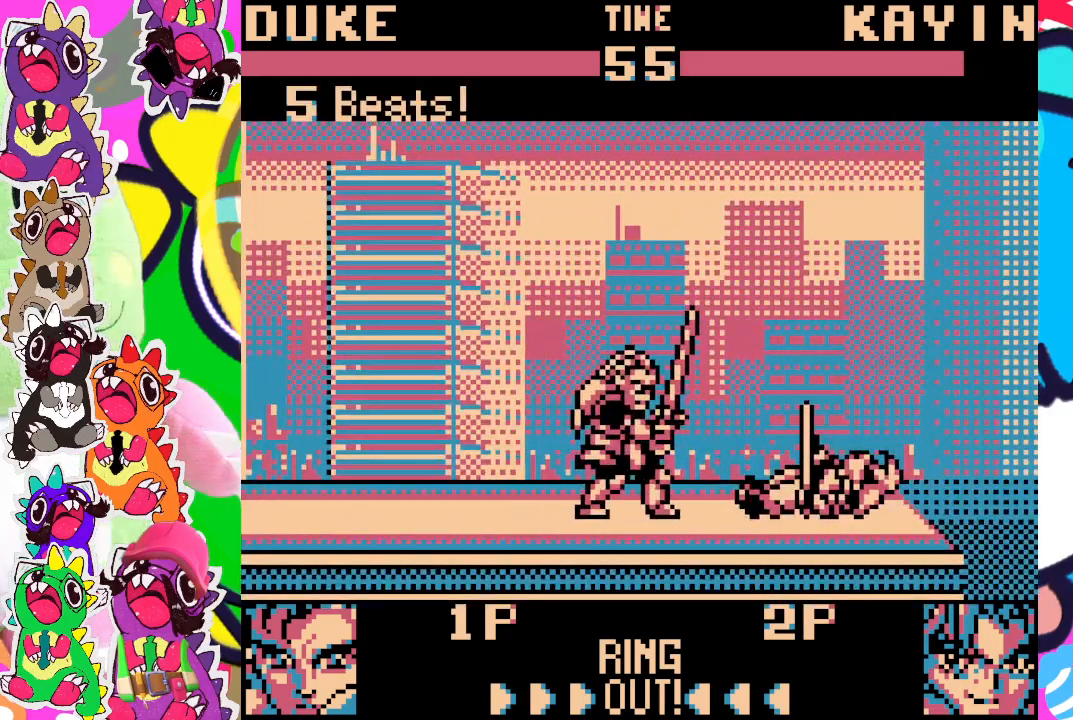
{"buttons": [], "left_stick": "center", "events": [[33, "DPAD_LEFT", "up"], [117, "DPAD_RIGHT", "down"], [217, "DPAD_DOWN", "down"], [233, "DPAD_RIGHT", "up"], [333, "DPAD_DOWN", "up"], [350, "SQUARE", "down"], [467, "SQUARE", "up"]]}
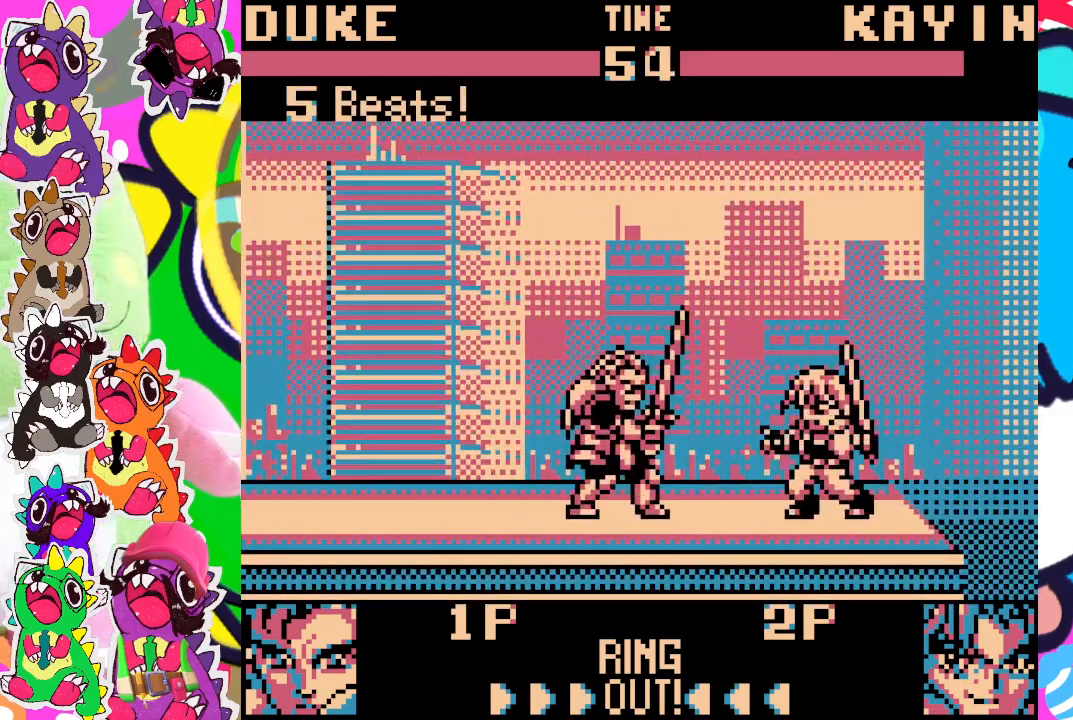
{"buttons": [], "left_stick": "center", "events": []}
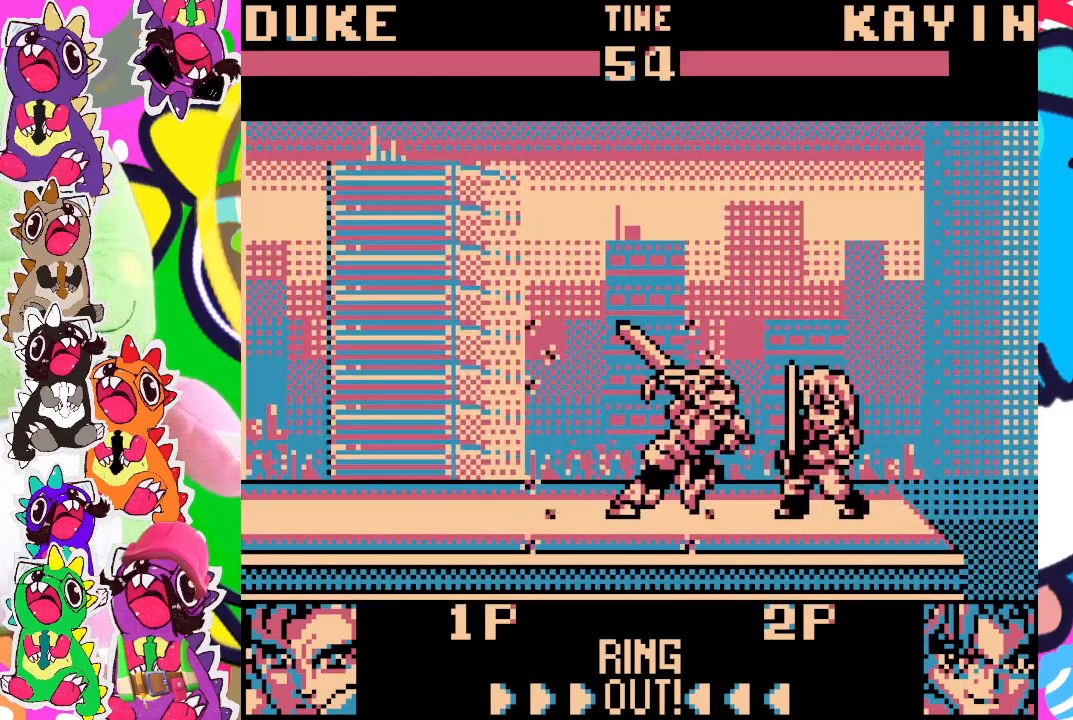
{"buttons": [], "left_stick": "center", "events": []}
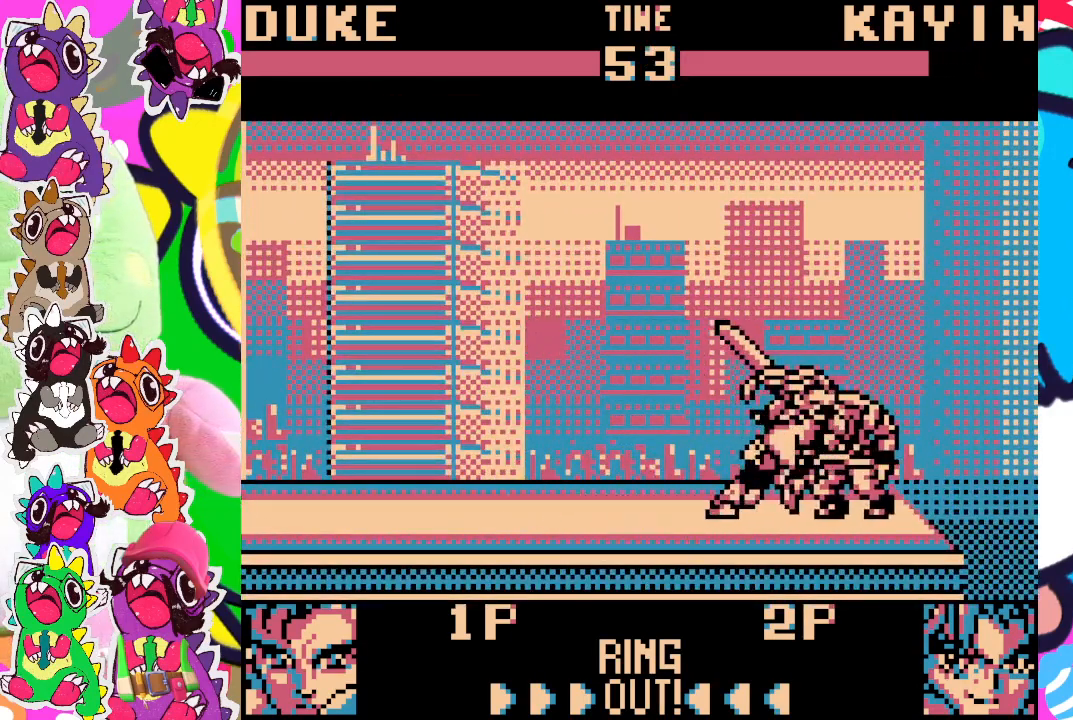
{"buttons": [], "left_stick": "center", "events": []}
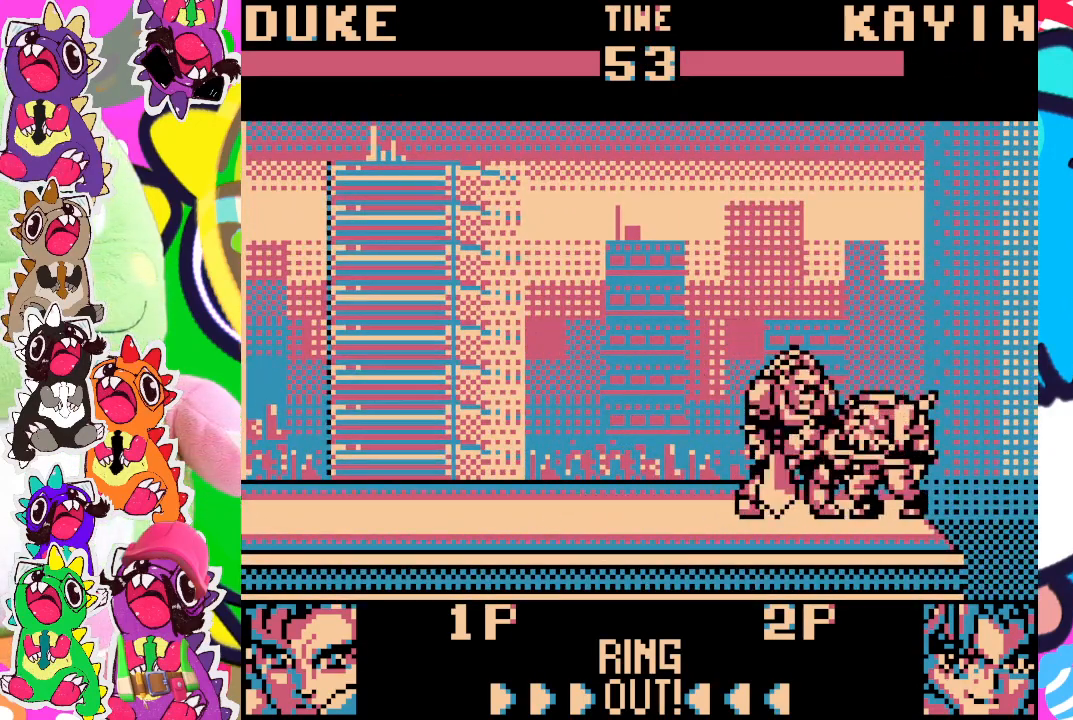
{"buttons": [], "left_stick": "center", "events": []}
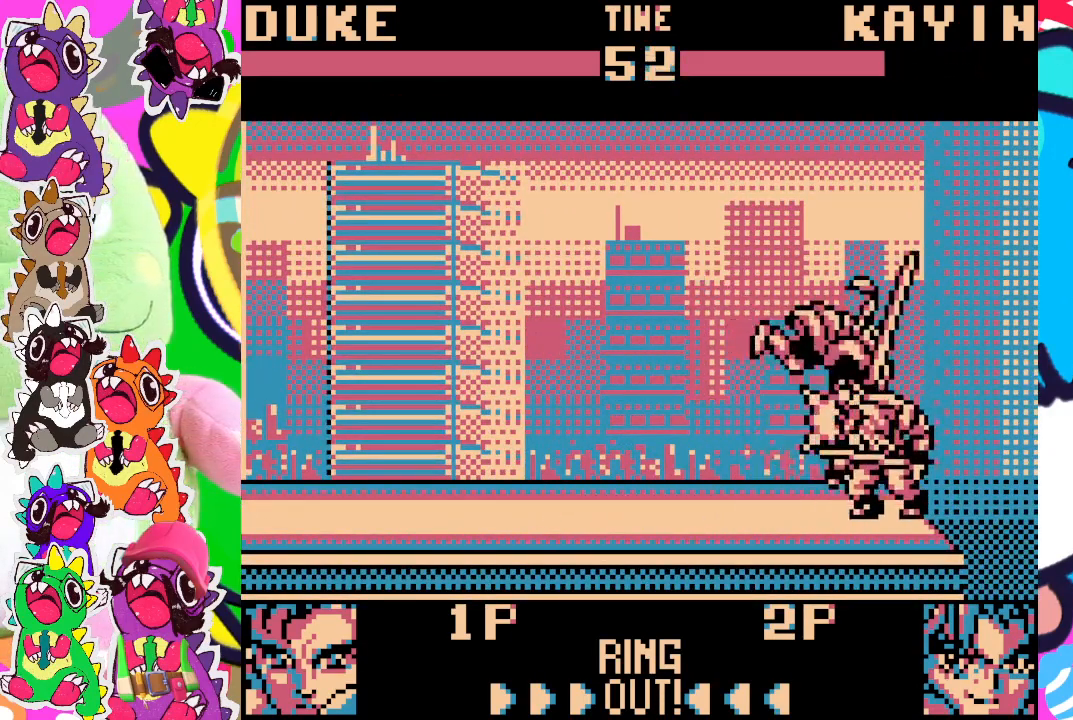
{"buttons": [], "left_stick": "center", "events": []}
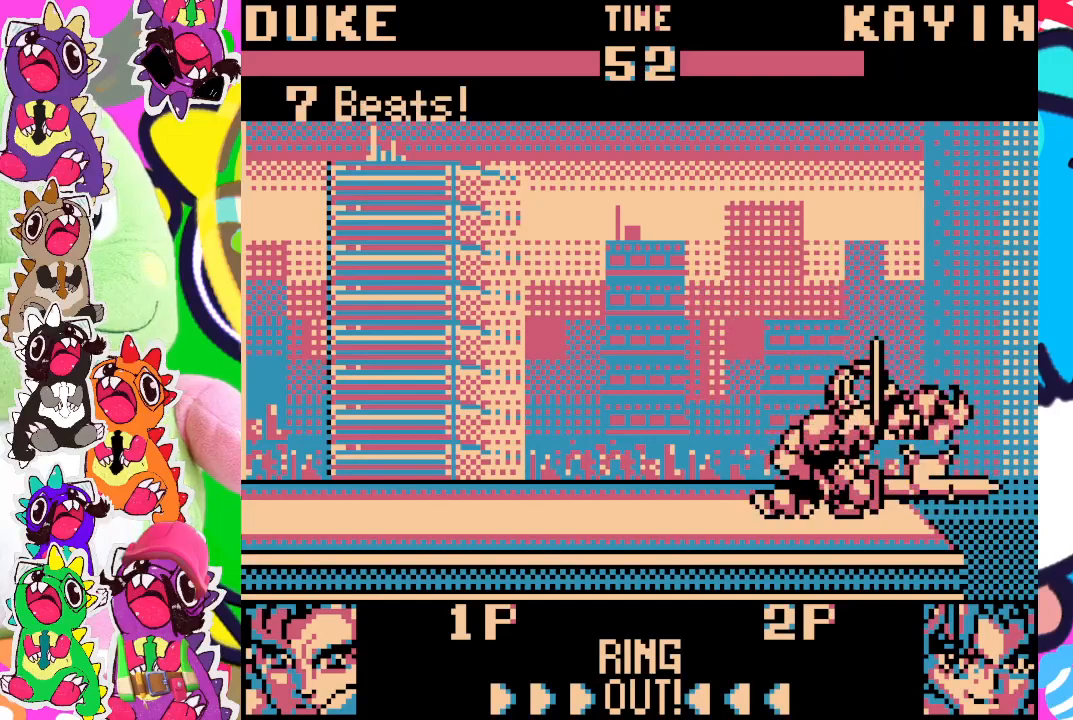
{"buttons": [], "left_stick": "center", "events": []}
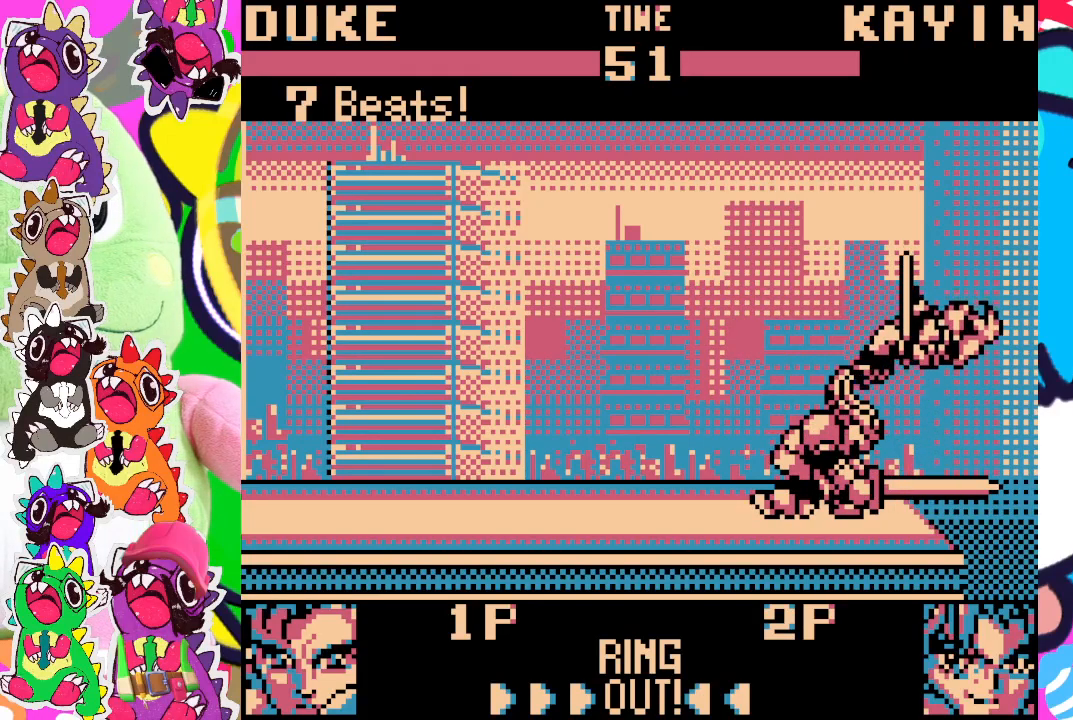
{"buttons": [], "left_stick": "center", "events": [[100, "DPAD_LEFT", "down"], [400, "DPAD_LEFT", "up"]]}
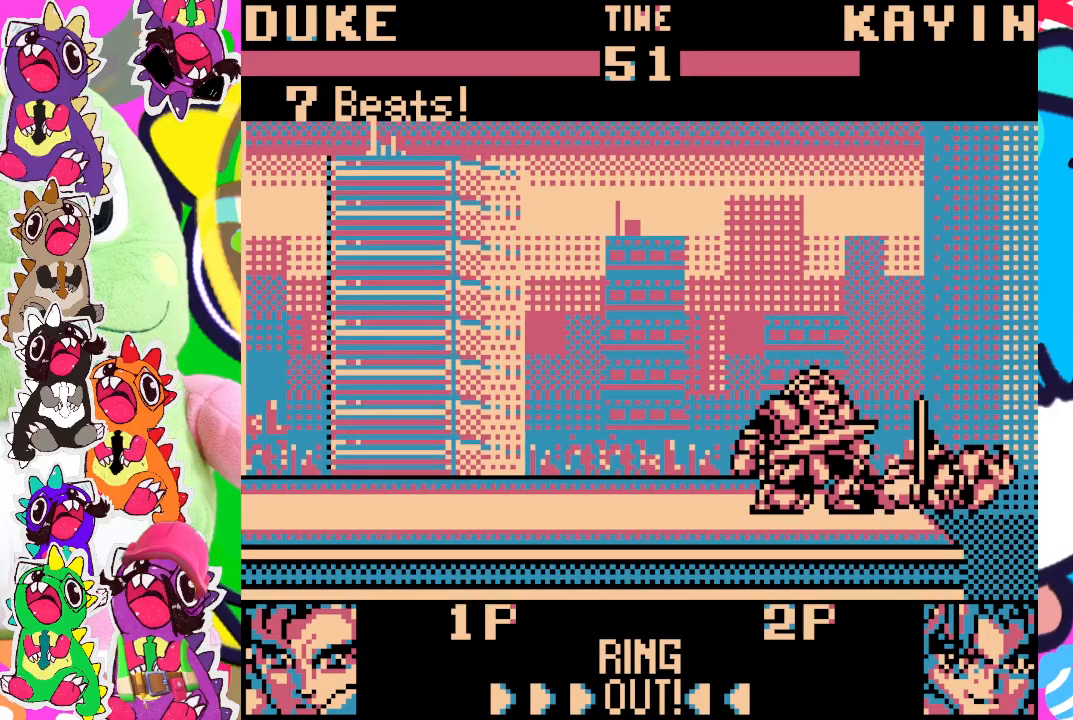
{"buttons": ["DPAD_RIGHT"], "left_stick": "center", "events": [[267, "DPAD_LEFT", "down"], [367, "DPAD_LEFT", "up"], [467, "DPAD_RIGHT", "down"]]}
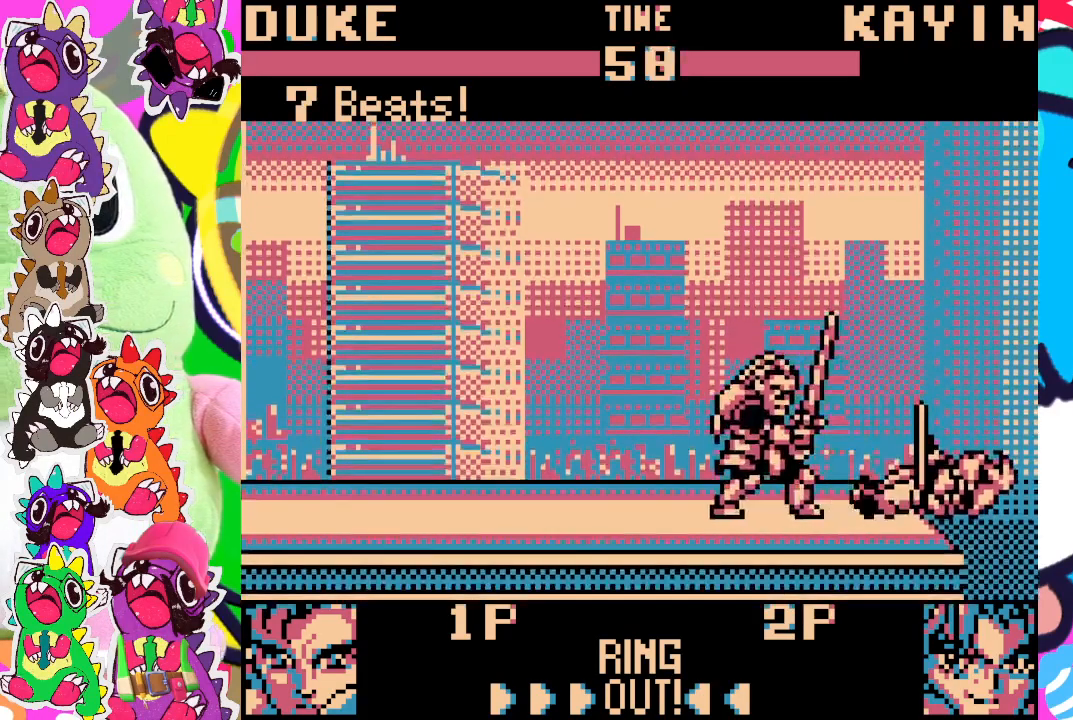
{"buttons": [], "left_stick": "center", "events": [[33, "DPAD_DOWN", "down"], [67, "DPAD_RIGHT", "up"], [167, "DPAD_DOWN", "up"], [167, "SQUARE", "down"], [333, "SQUARE", "up"]]}